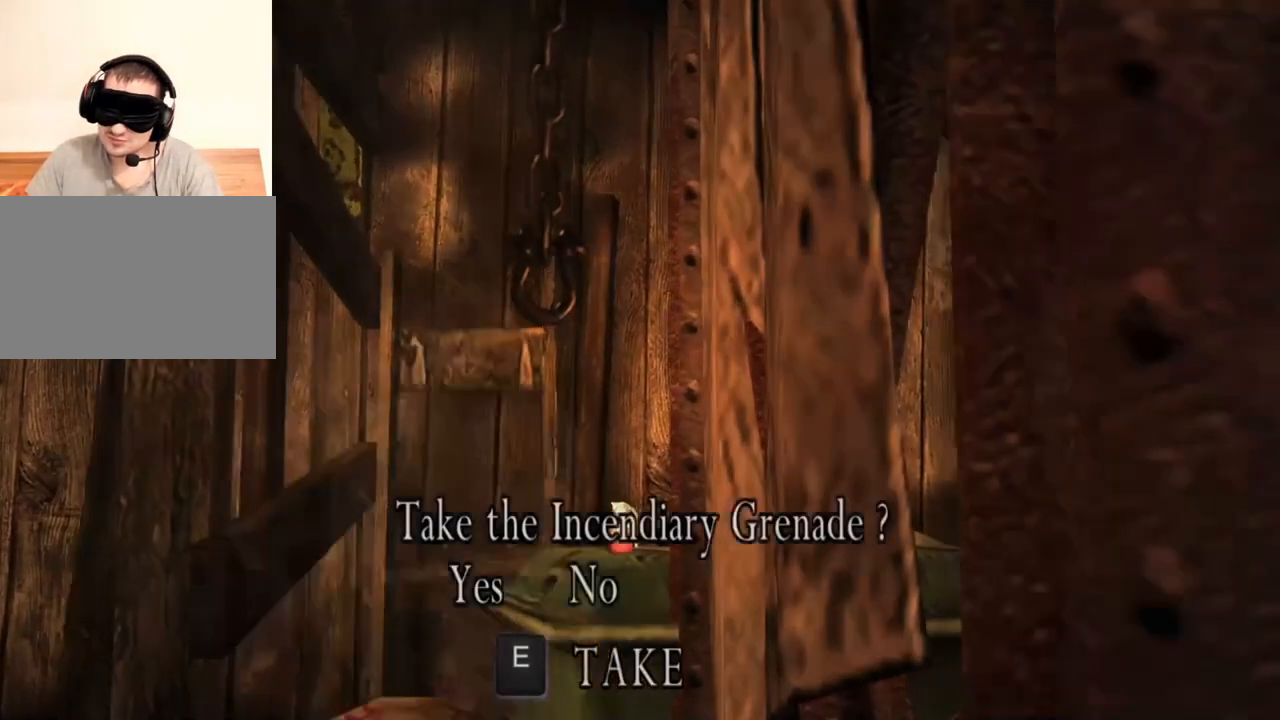
Gameplay with keyboard and mouse; each line is a JSON object with the keys and mouse buttons held at the frame after it. "events" lists presses ("down") and releases ("up") of "1", "2", "3", "4", "5", "a", "alt", "b", "c", "ctrl", "d", "e", "f", "g", "q", "r", "s", "shift", "space", "t", "tab", "tilde", "v", "w", "x", "z", "mouse_left", "mouse_wheel", "mouse_right", "mouse_mb4" and "mouse_mb5" between this image and that frame as [ms after this image, input, new state], when the widget could be followed in between. "mouse_left", "mouse_wheel", "mouse_right", "mouse_mb4", "mouse_mb5" = the "left", "wheel", "right", "mb4", "mb5" buttons of the "mouse" list. No other keys are recorded. "wheel" means that the mouse wheel is clicked or scrolled. Mouse movement is not recorded.
{"keys": ["shift"], "mouse": [], "events": [[16, "e", "down"], [183, "e", "up"], [250, "e", "down"], [283, "e", "up"], [316, "e", "down"], [483, "e", "up"], [483, "w", "up"]]}
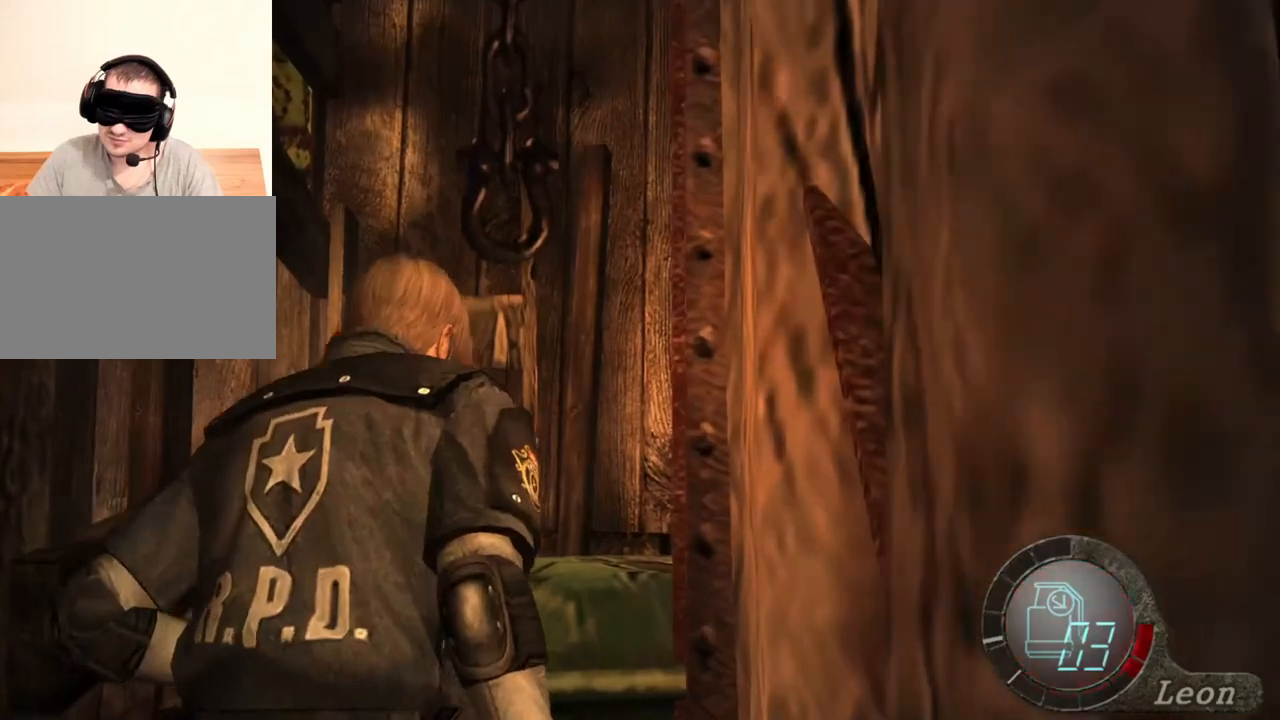
{"keys": [], "mouse": [], "events": [[50, "shift", "up"]]}
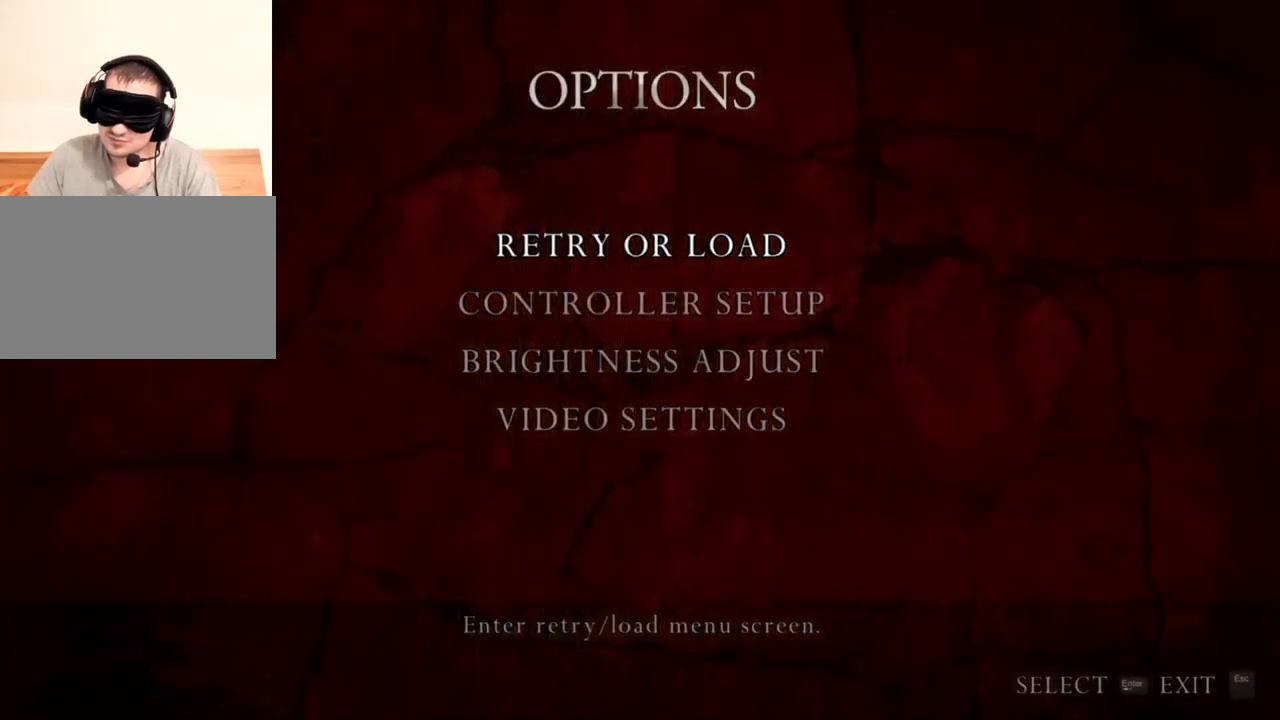
{"keys": ["s", "shift"], "mouse": [], "events": [[216, "w", "down"], [283, "s", "down"], [316, "shift", "down"], [316, "w", "up"]]}
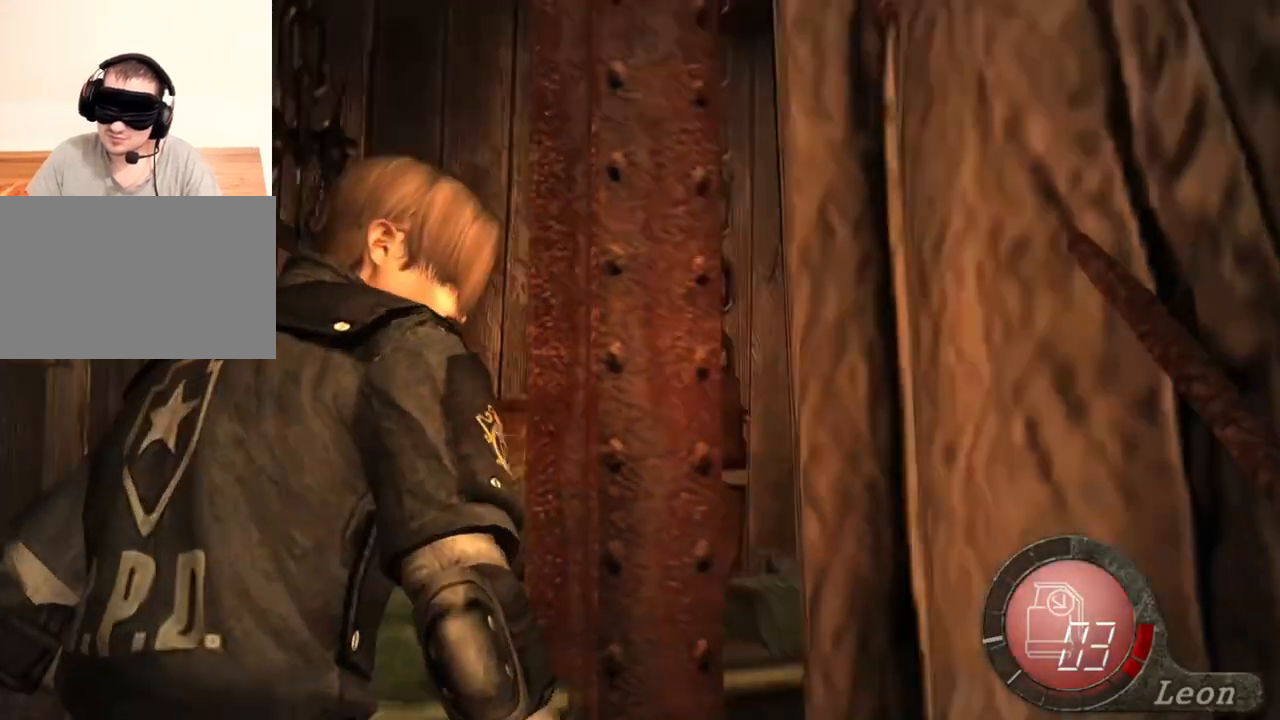
{"keys": [], "mouse": ["right"], "events": [[150, "shift", "up"], [283, "s", "up"], [350, "mouse_right", "down"]]}
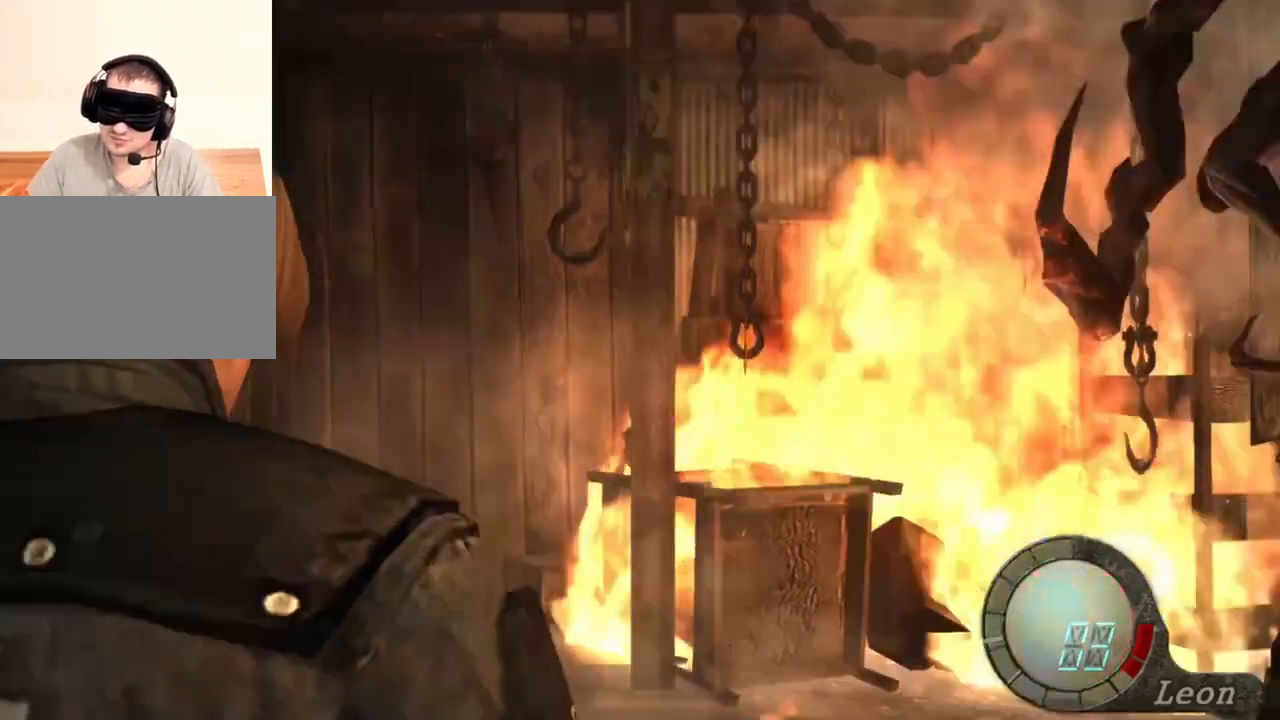
{"keys": [], "mouse": ["left", "right"], "events": [[483, "mouse_left", "down"]]}
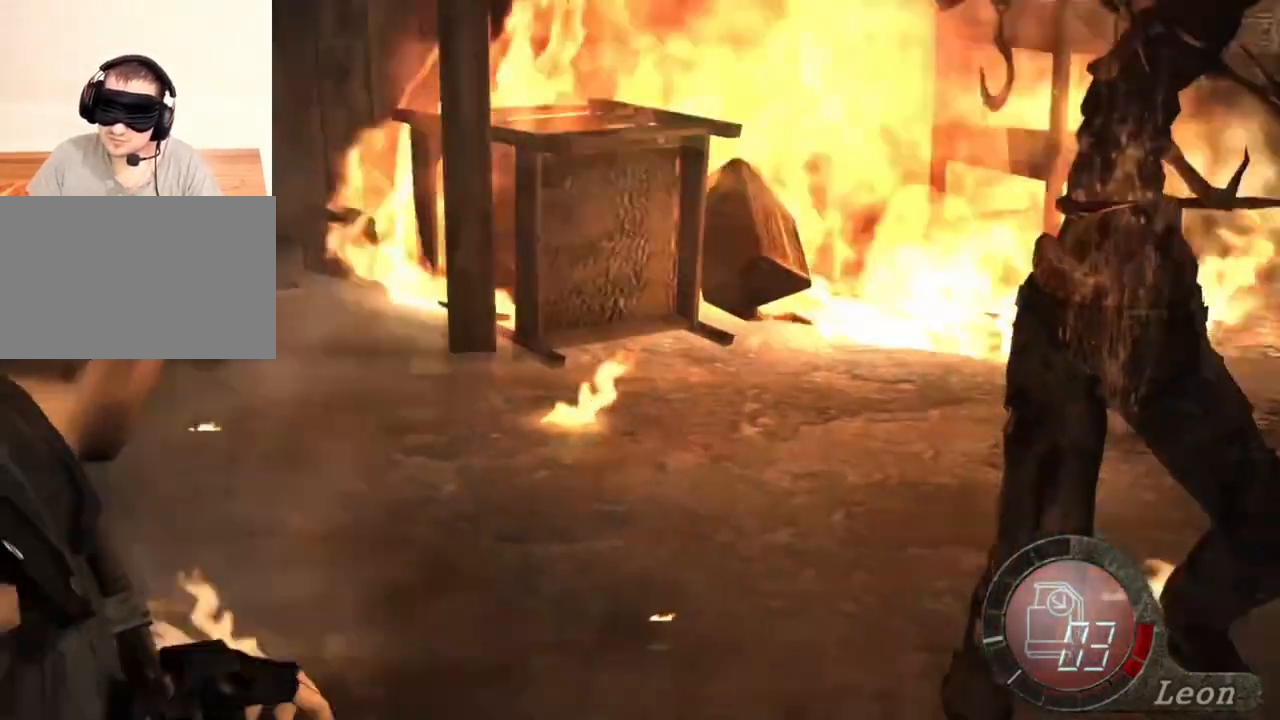
{"keys": [], "mouse": ["right"], "events": [[183, "mouse_left", "up"]]}
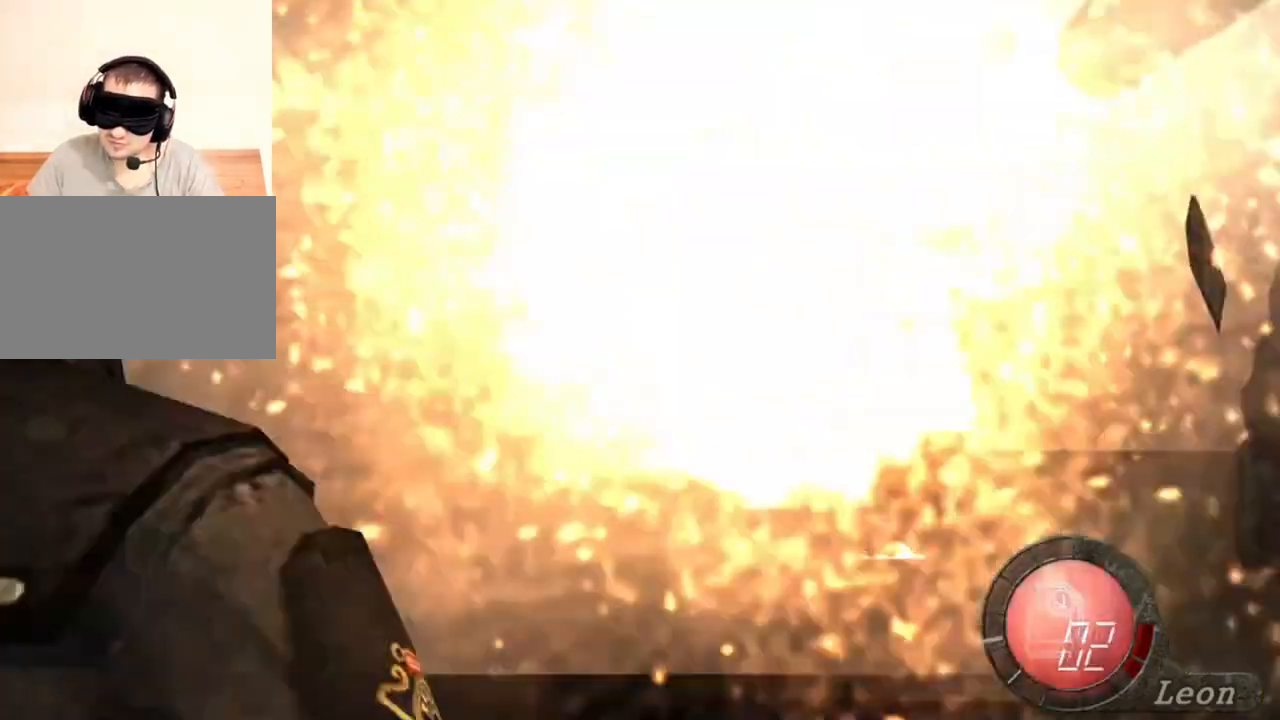
{"keys": ["s"], "mouse": [], "events": [[250, "mouse_right", "up"], [283, "s", "down"]]}
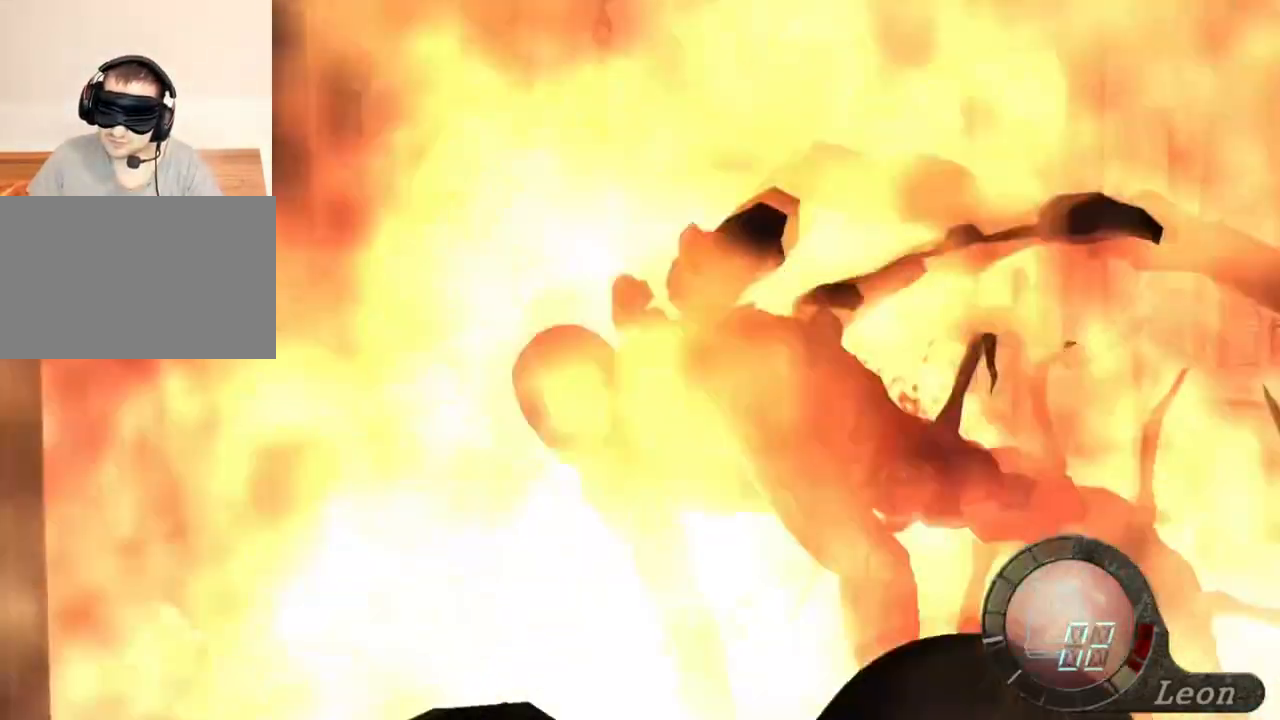
{"keys": [], "mouse": [], "events": [[116, "s", "up"]]}
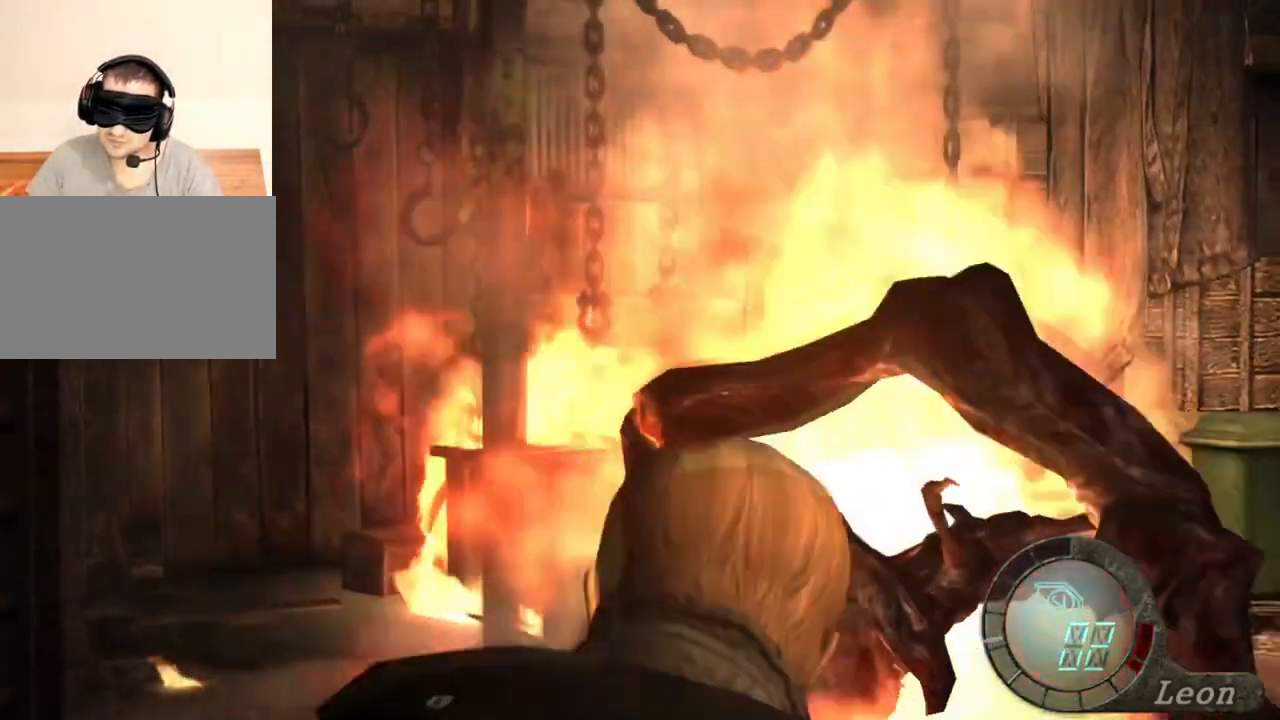
{"keys": [], "mouse": [], "events": []}
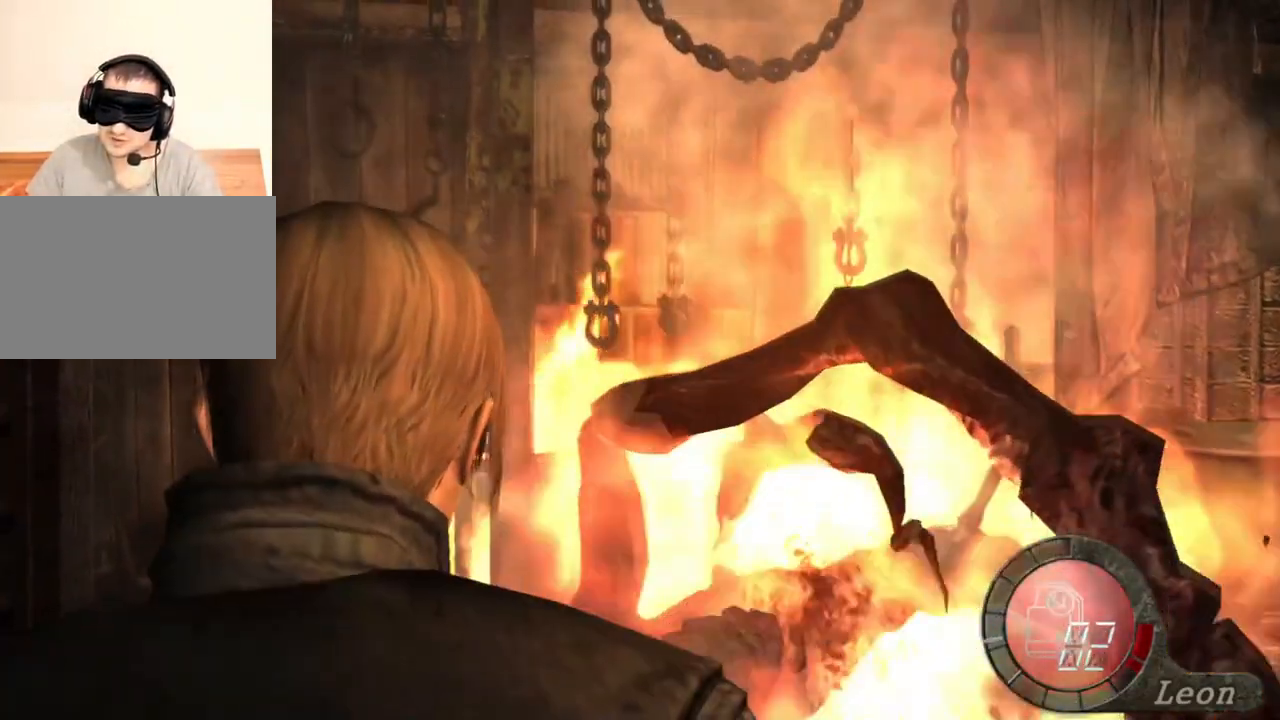
{"keys": [], "mouse": [], "events": []}
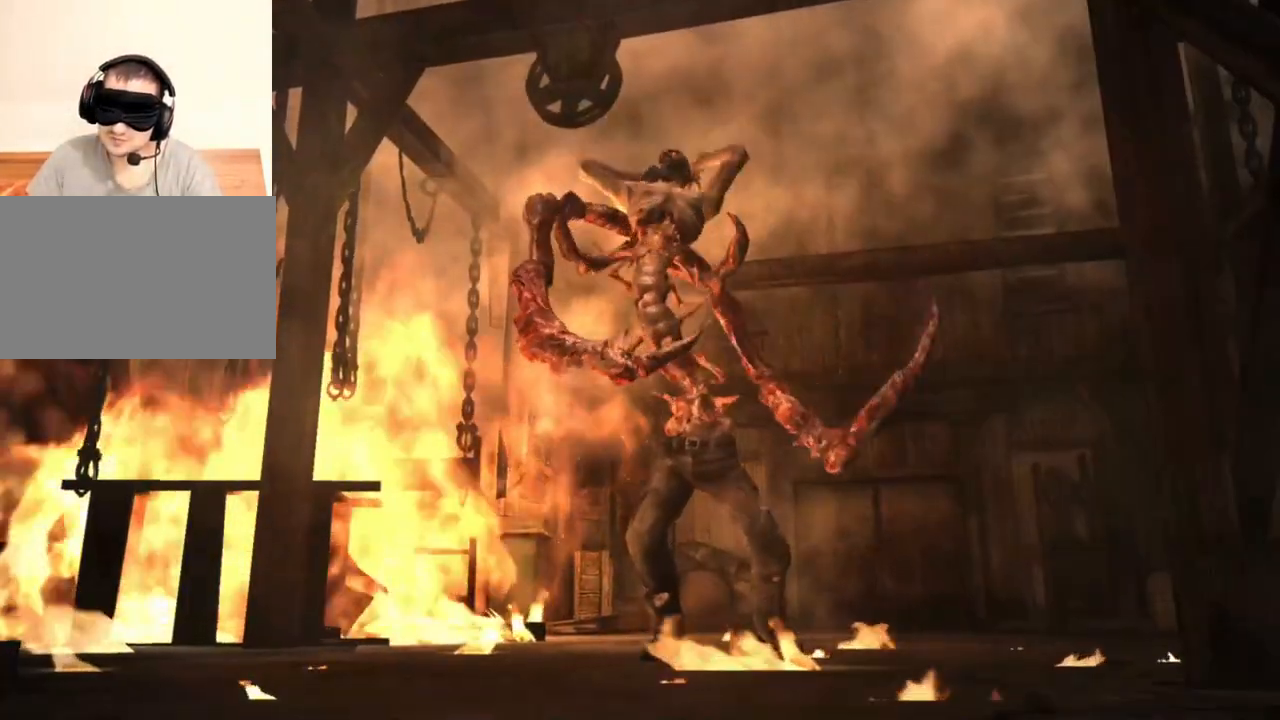
{"keys": [], "mouse": ["right"], "events": [[450, "mouse_right", "down"]]}
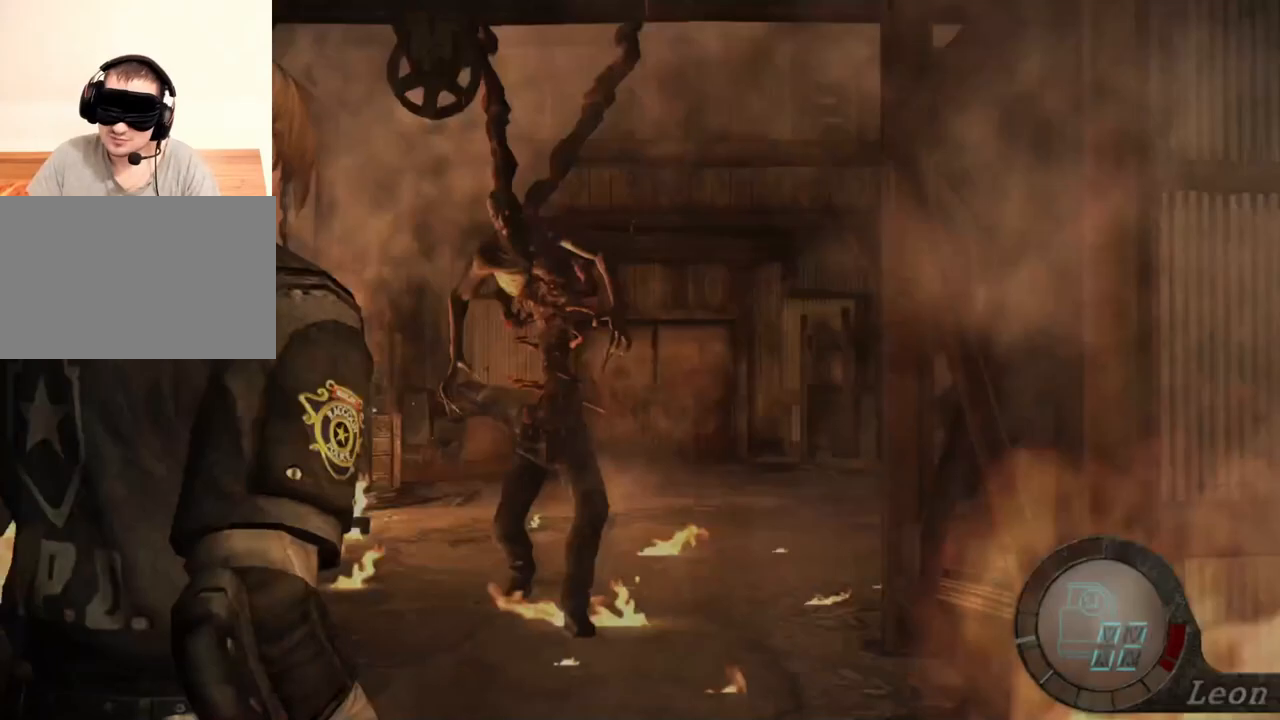
{"keys": [], "mouse": ["right"], "events": [[116, "mouse_left", "down"], [316, "mouse_left", "up"]]}
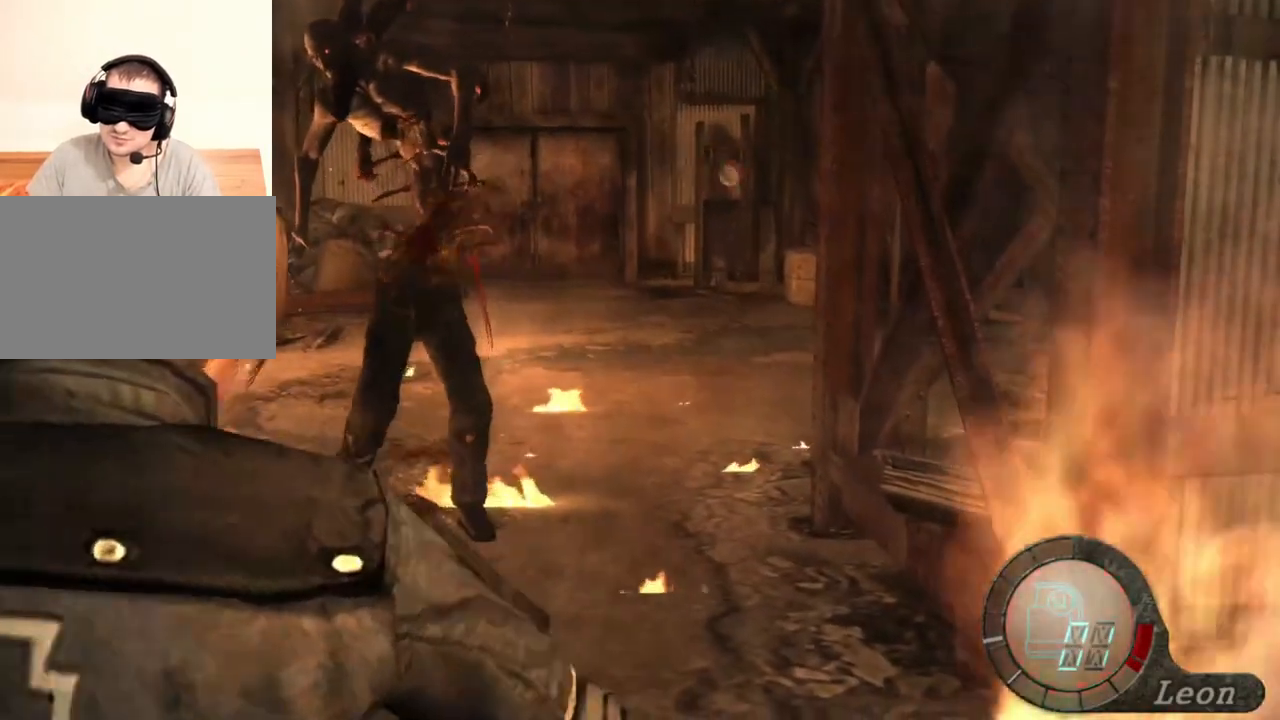
{"keys": [], "mouse": ["right"], "events": []}
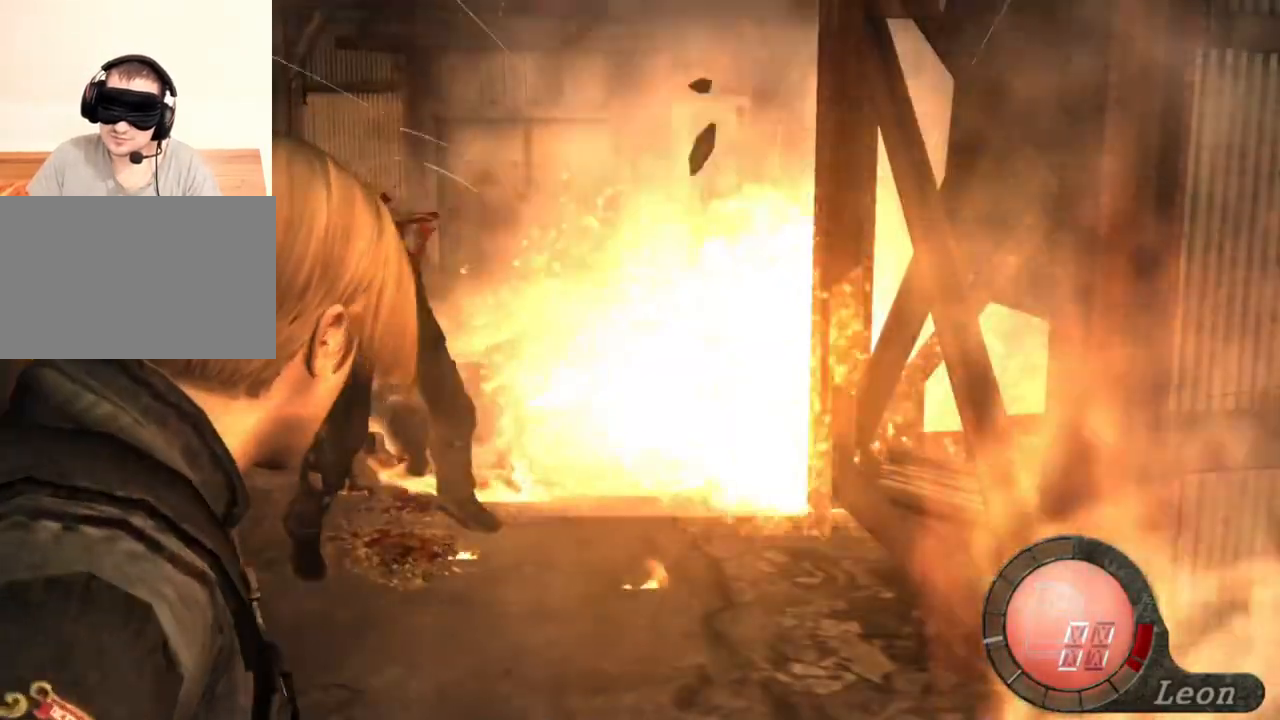
{"keys": [], "mouse": [], "events": [[250, "mouse_right", "up"]]}
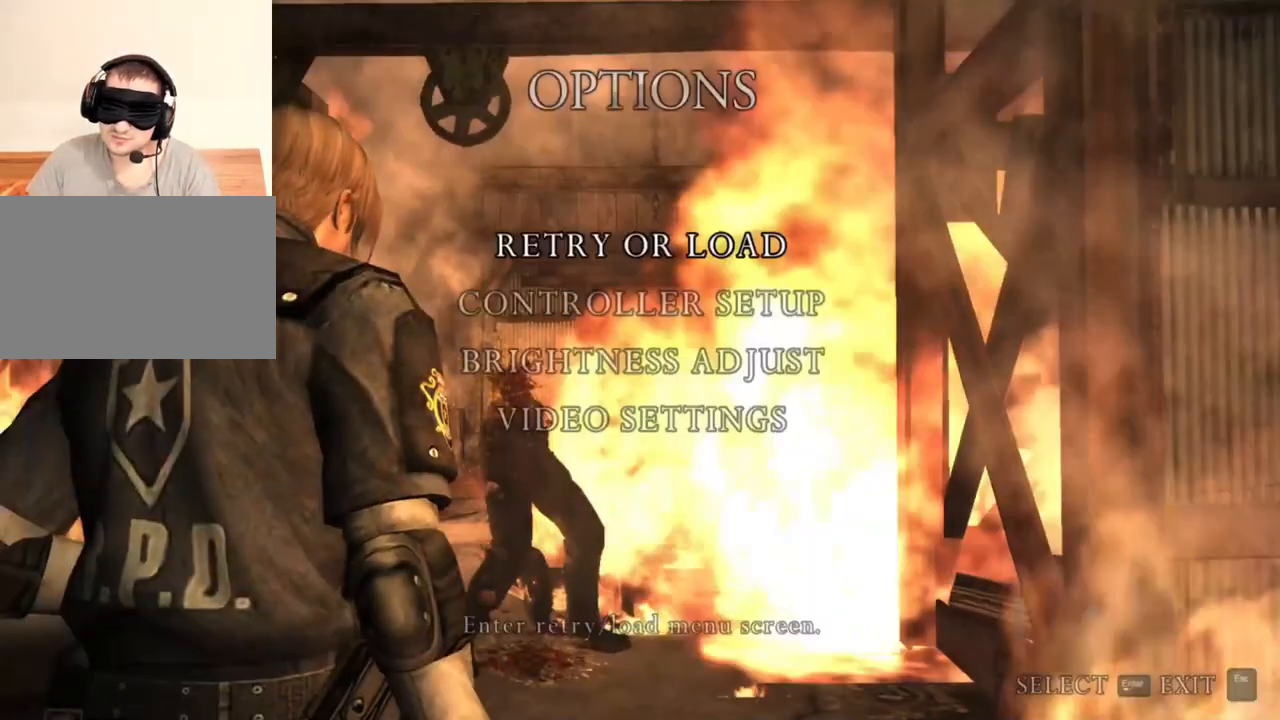
{"keys": [], "mouse": [], "events": []}
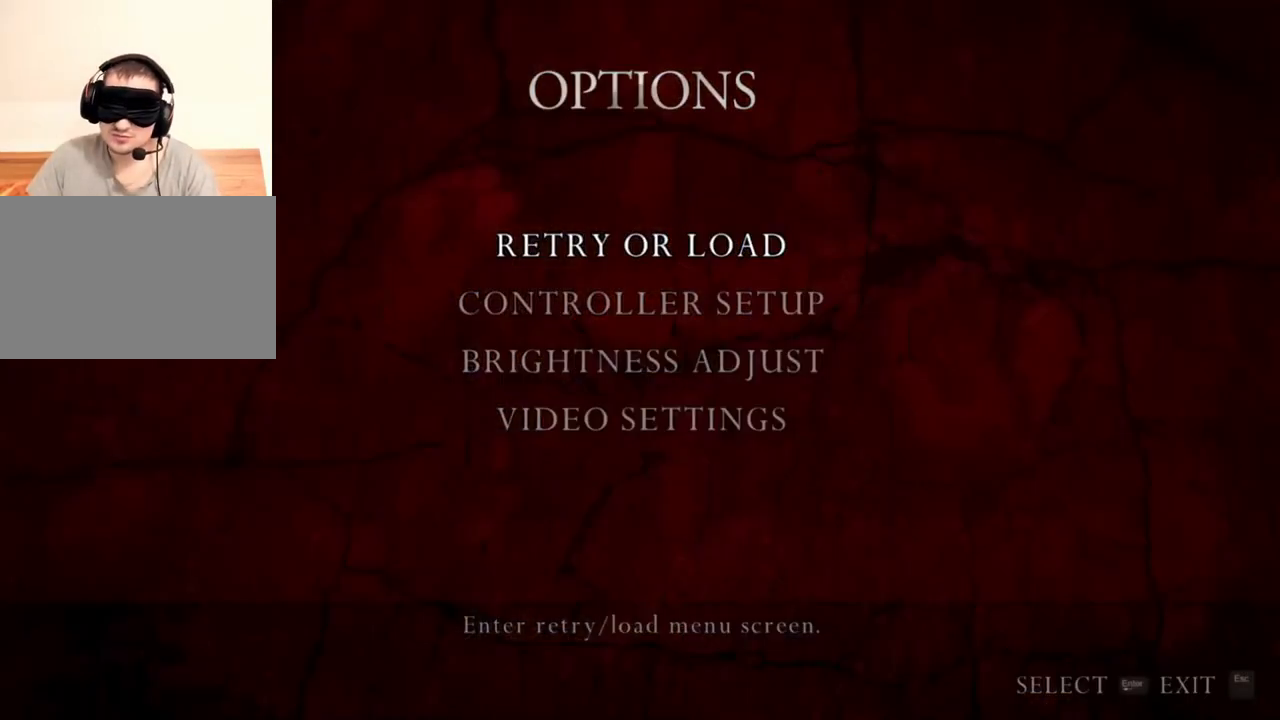
{"keys": [], "mouse": [], "events": []}
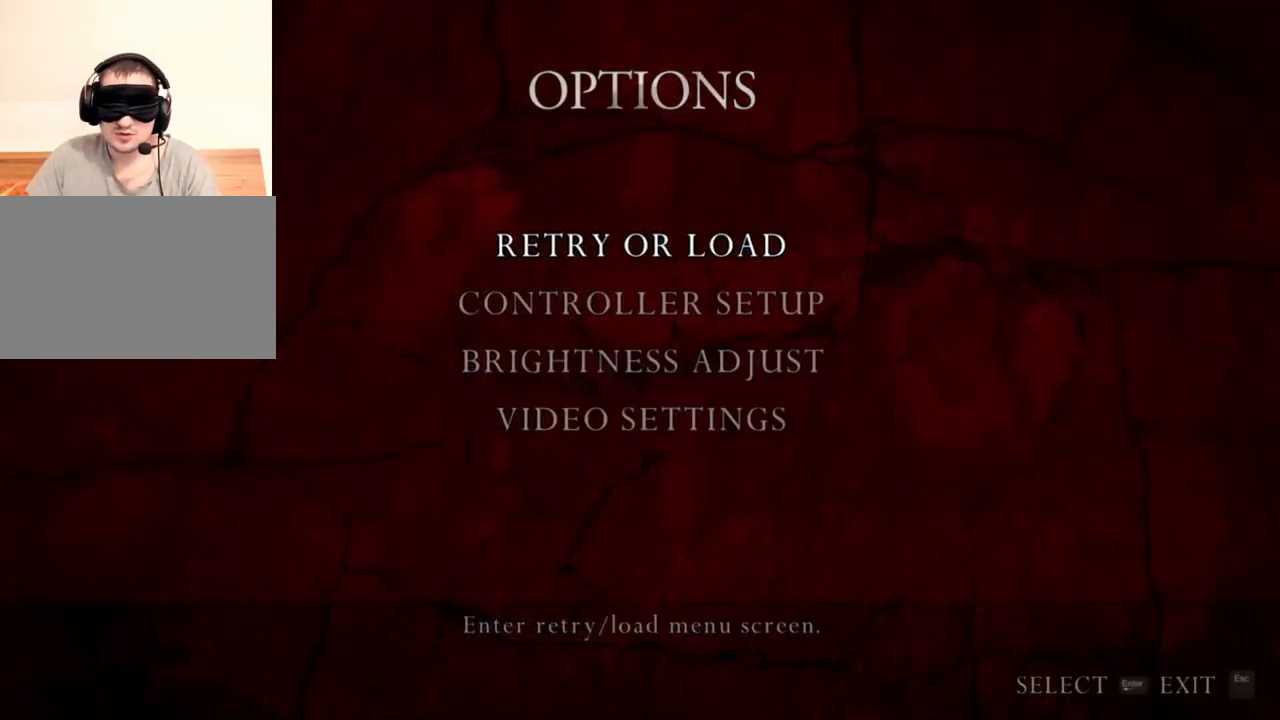
{"keys": ["s"], "mouse": [], "events": [[416, "s", "down"]]}
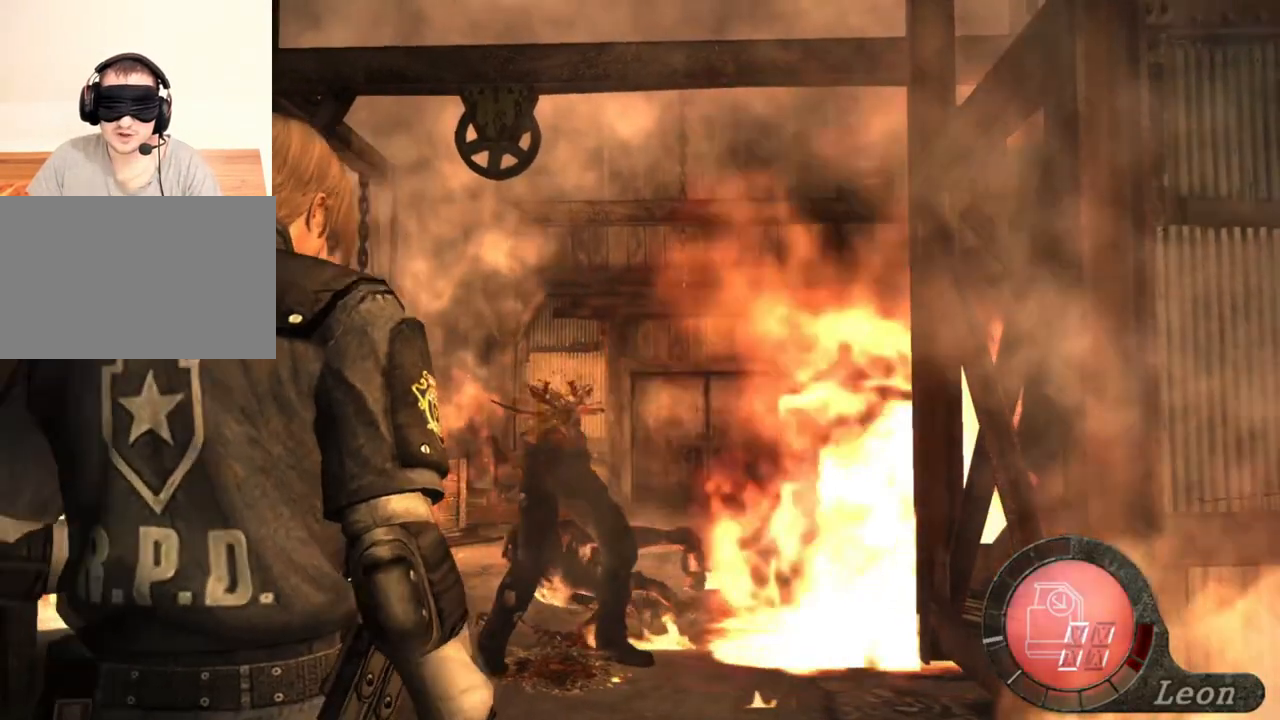
{"keys": ["s"], "mouse": [], "events": []}
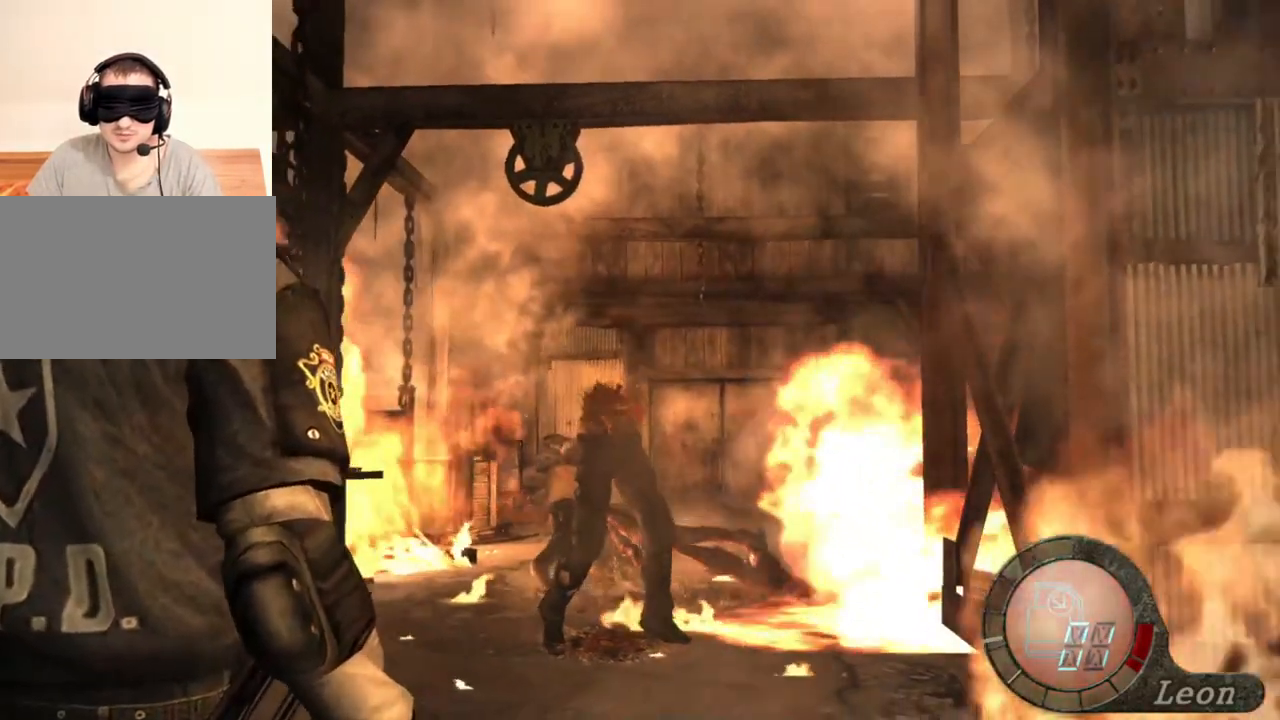
{"keys": ["s"], "mouse": [], "events": []}
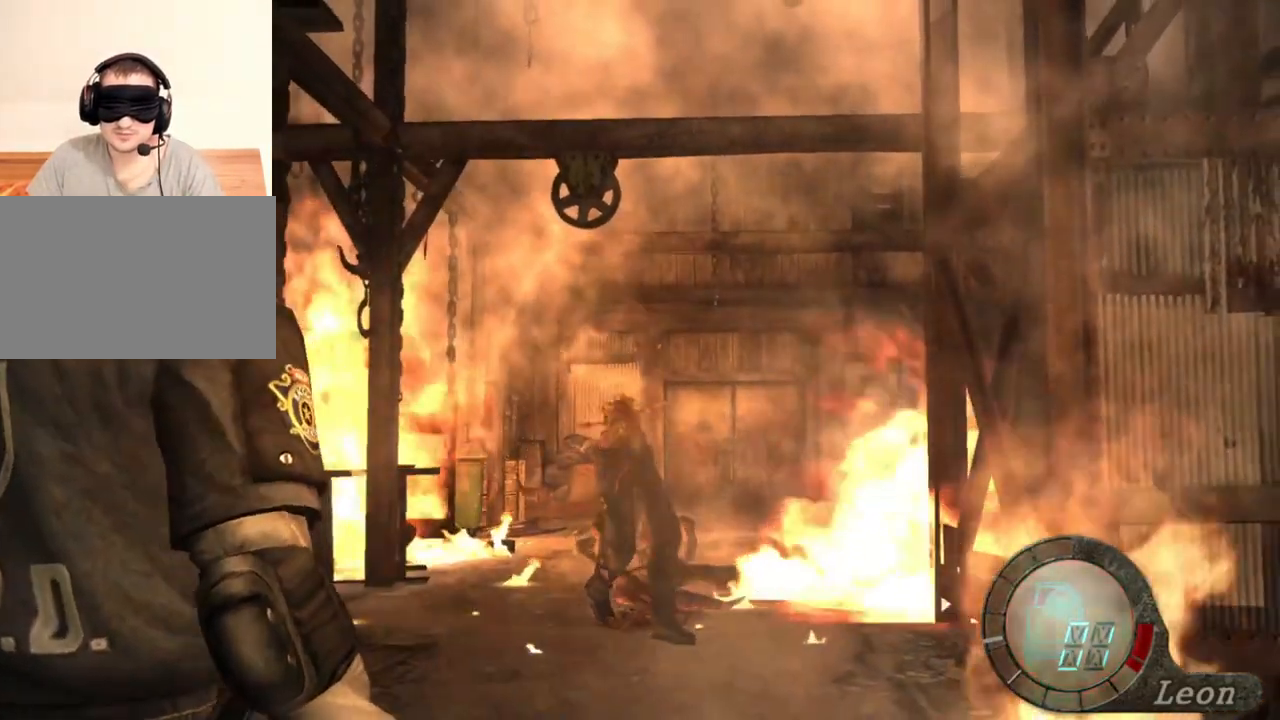
{"keys": ["s"], "mouse": [], "events": []}
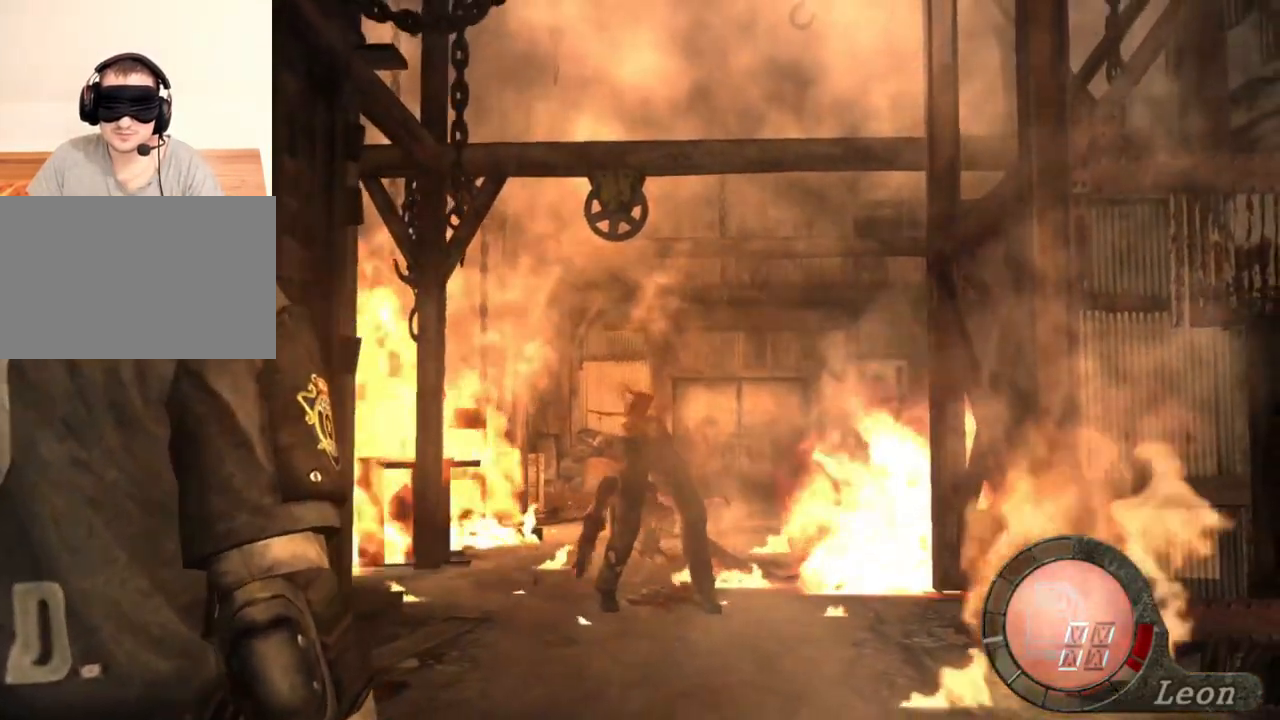
{"keys": ["s"], "mouse": [], "events": []}
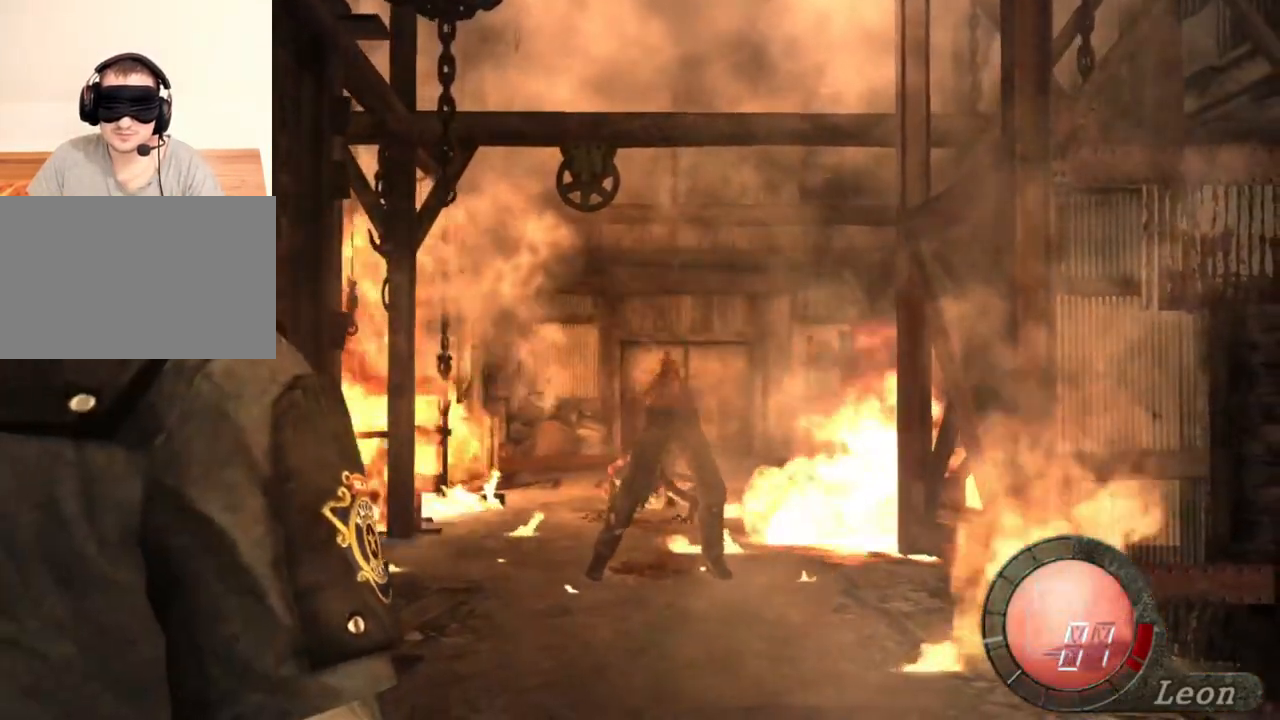
{"keys": ["s"], "mouse": [], "events": []}
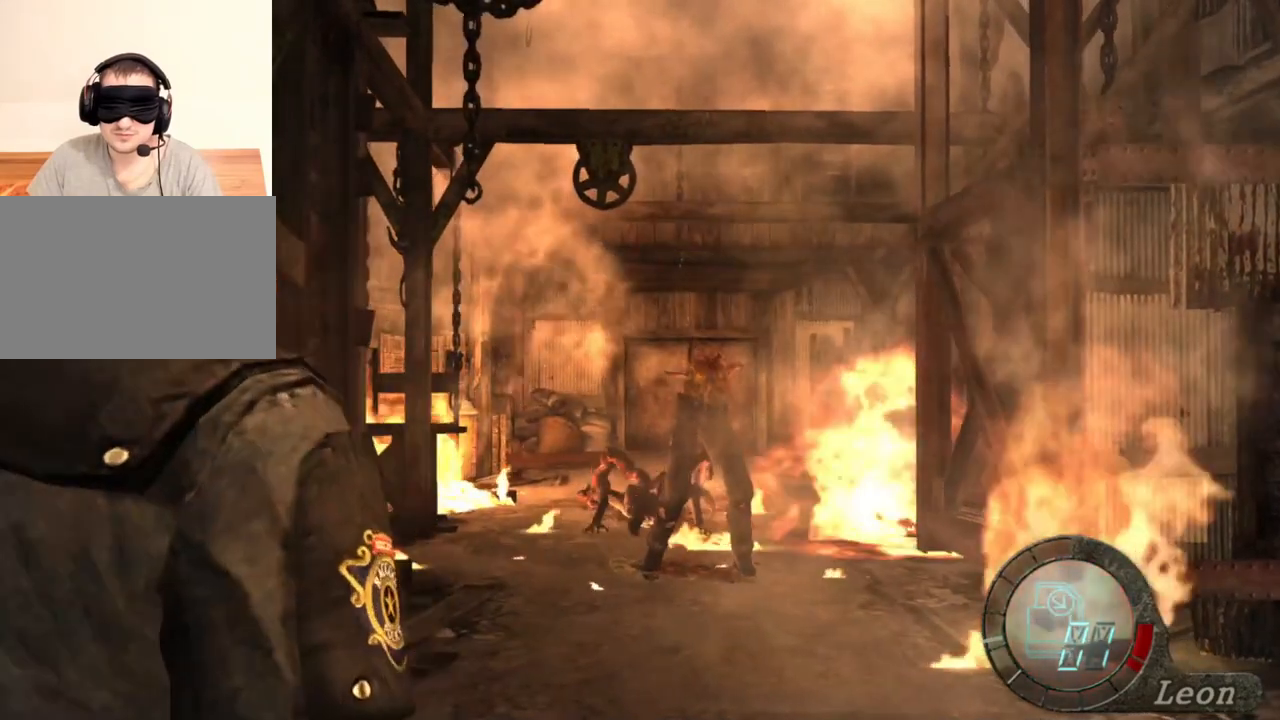
{"keys": [], "mouse": [], "events": [[416, "s", "up"]]}
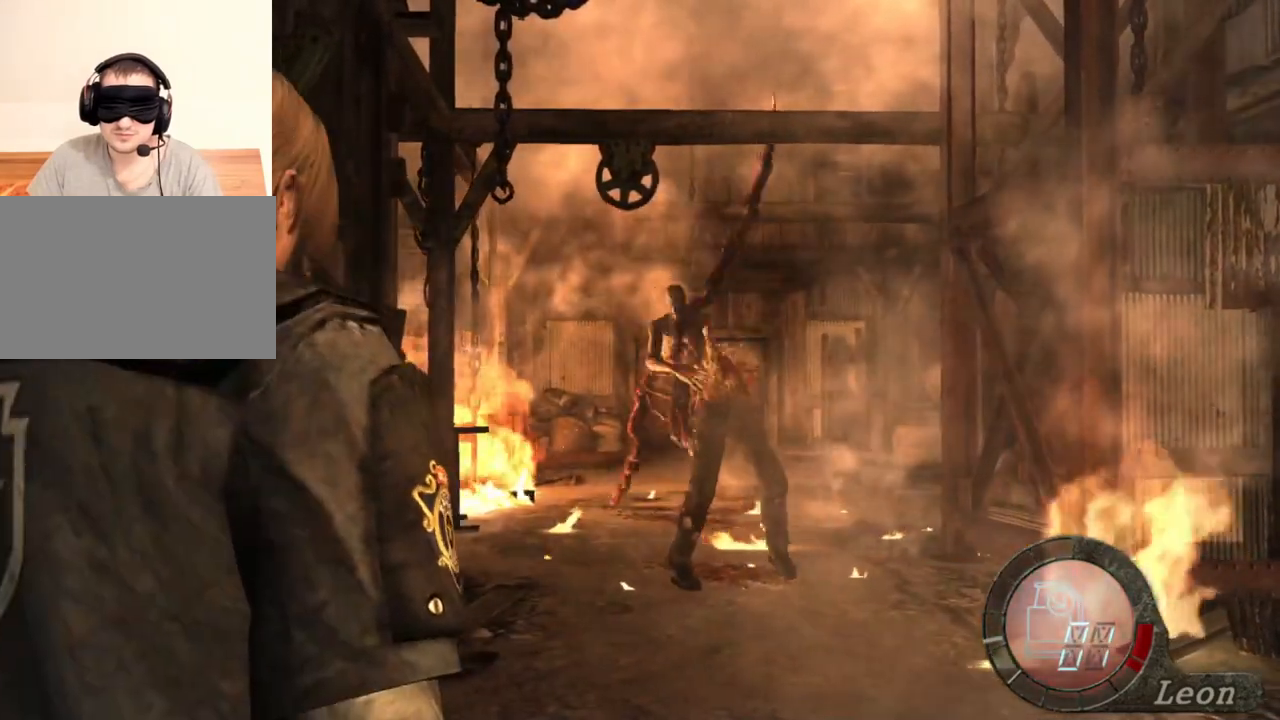
{"keys": [], "mouse": [], "events": []}
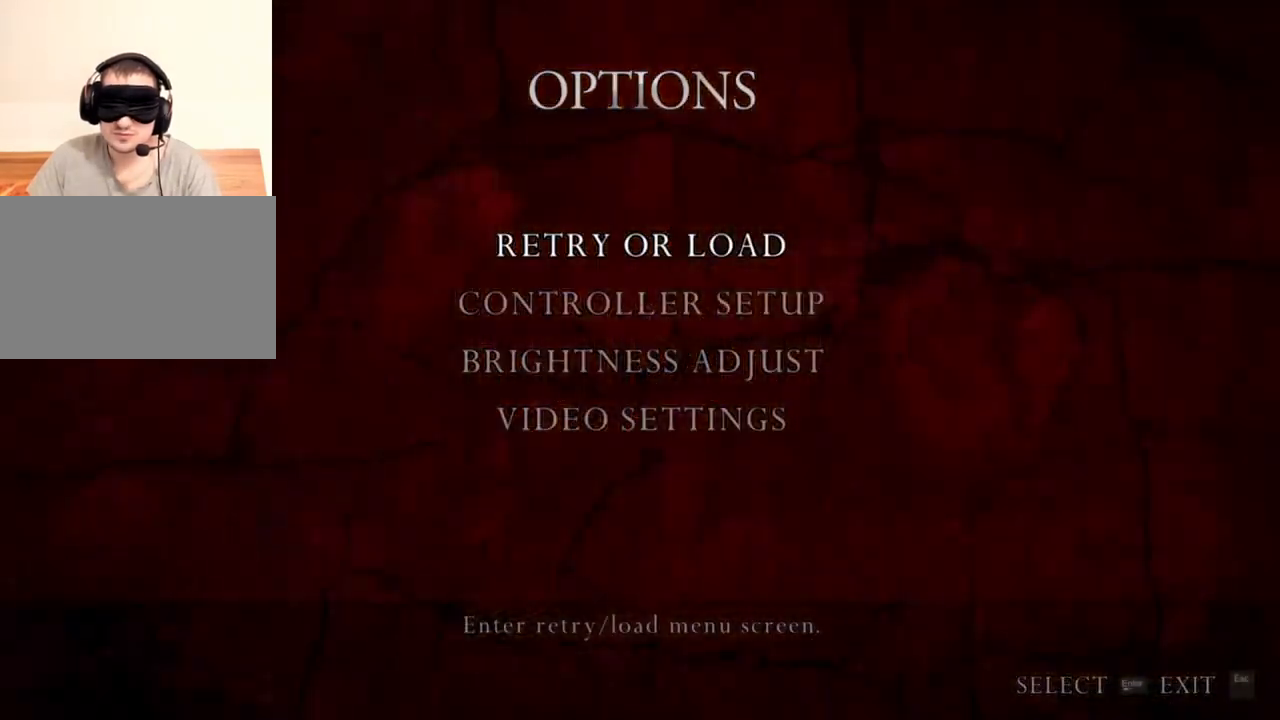
{"keys": [], "mouse": [], "events": []}
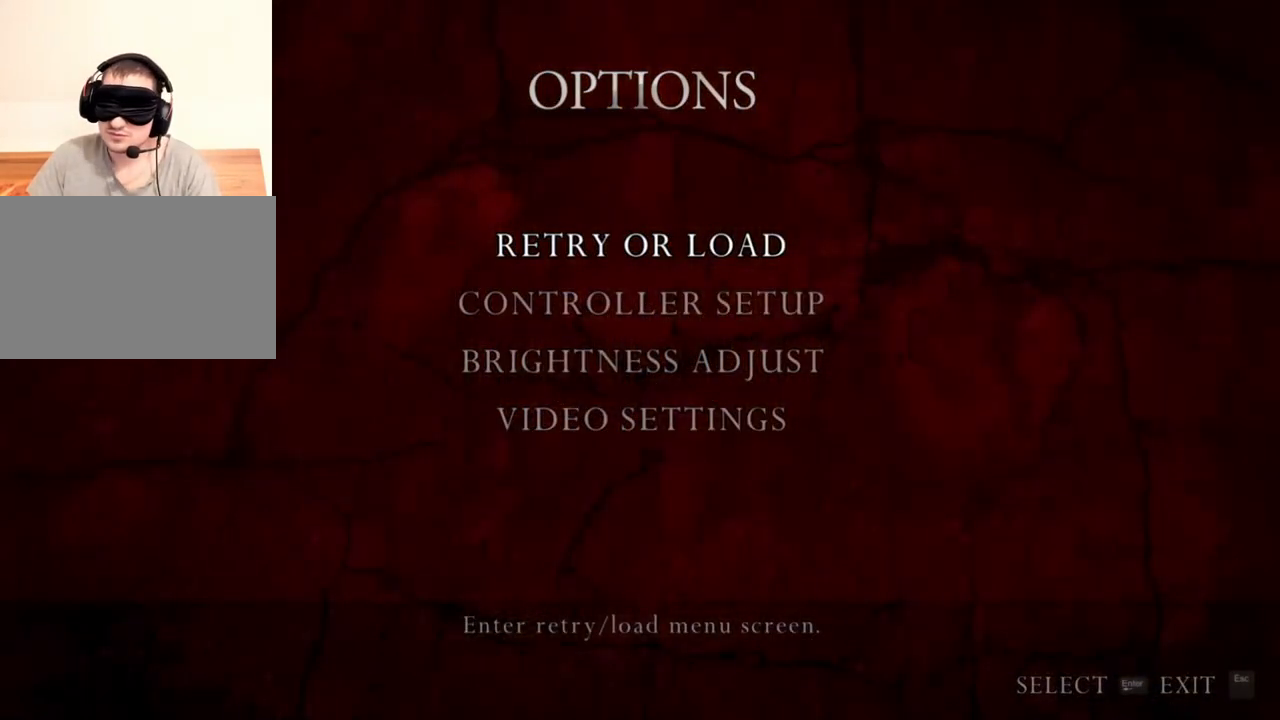
{"keys": [], "mouse": [], "events": []}
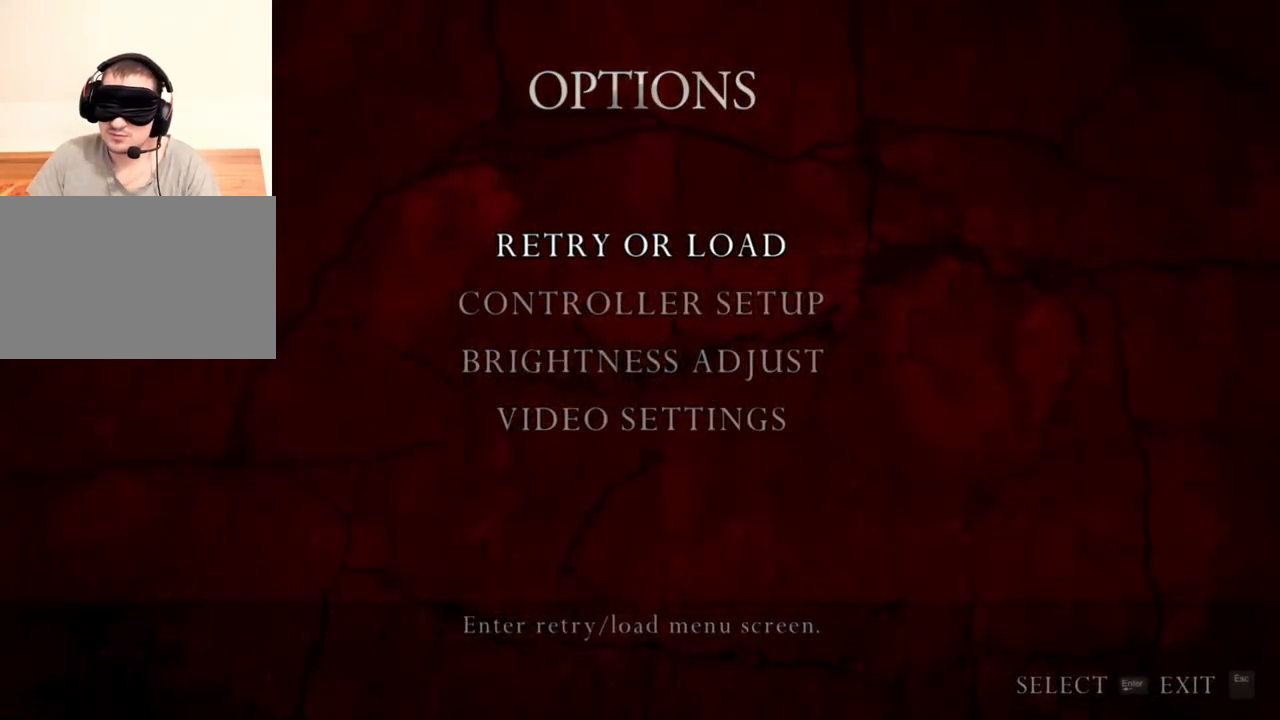
{"keys": [], "mouse": [], "events": []}
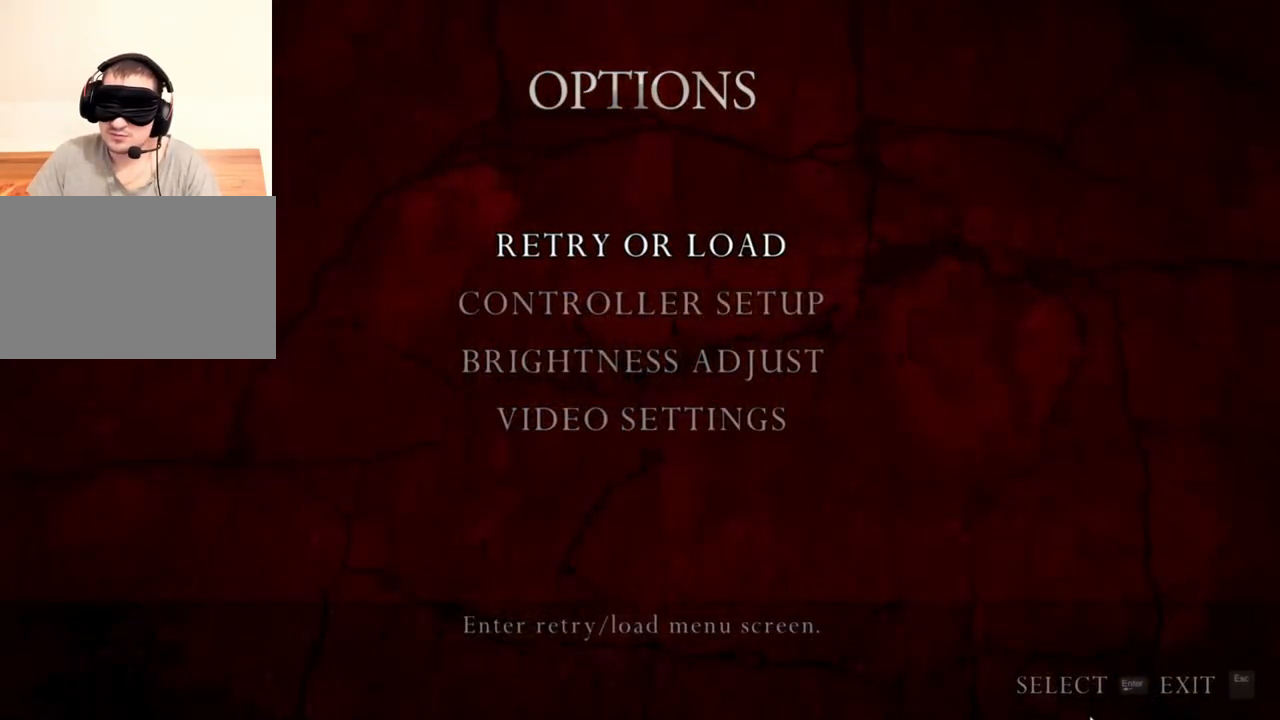
{"keys": [], "mouse": [], "events": []}